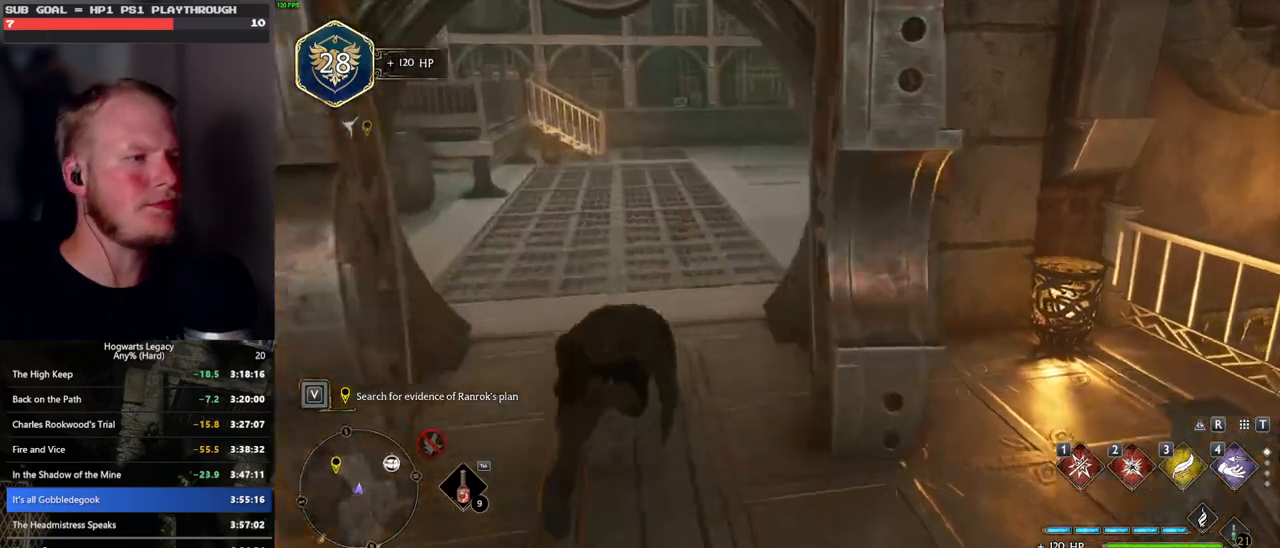
Gameplay with keyboard and mouse; each line is a JSON object with the keys and mouse buttons held at the frame after it. "events" lists presses ("down") and releases ("up") of ".", "/", "0", "1", "2", "3", "4", "5", "6", "7", "8", "9", "a", "alt_l", "alt_r", "b", "backslash", "backspace", "c", "caps_lock", "comma", "ctrl_l", "ctrl_r", "d", "e", "equals", "escape", "f", "f1", "f10", "f11", "f12", "f2", "f3", "f4", "f5", "f6", "f7", "f8", "f9", "g", "h", "i", "j", "k", "l", "lbracket", "m", "minus", "n", "o", "p", "q", "quote", "r", "rbracket", "return", "s", "semicolon", "shift_l", "shift_r", "space", "super", "t", "tab", "tilde", "u", "v", "w", "x", "y", "z", "mouse_left", "mouse_wheel", "mouse_right", "mouse_mb4" and "mouse_mb5" between this image and that frame as [ms after this image, input, new state], when the widget could be followed in between. "mouse_left", "mouse_wheel", "mouse_right", "mouse_mb4", "mouse_mb5" = the "left", "wheel", "right", "mb4", "mb5" buttons of the "mouse" list. No other keys are recorded. "wheel" means that the mouse wheel is clicked or scrolled. Mouse movement is not recorded.
{"keys": ["2", "a"], "mouse": ["right"], "events": [[33, "a", "down"], [183, "w", "up"], [333, "mouse_right", "down"], [466, "2", "down"]]}
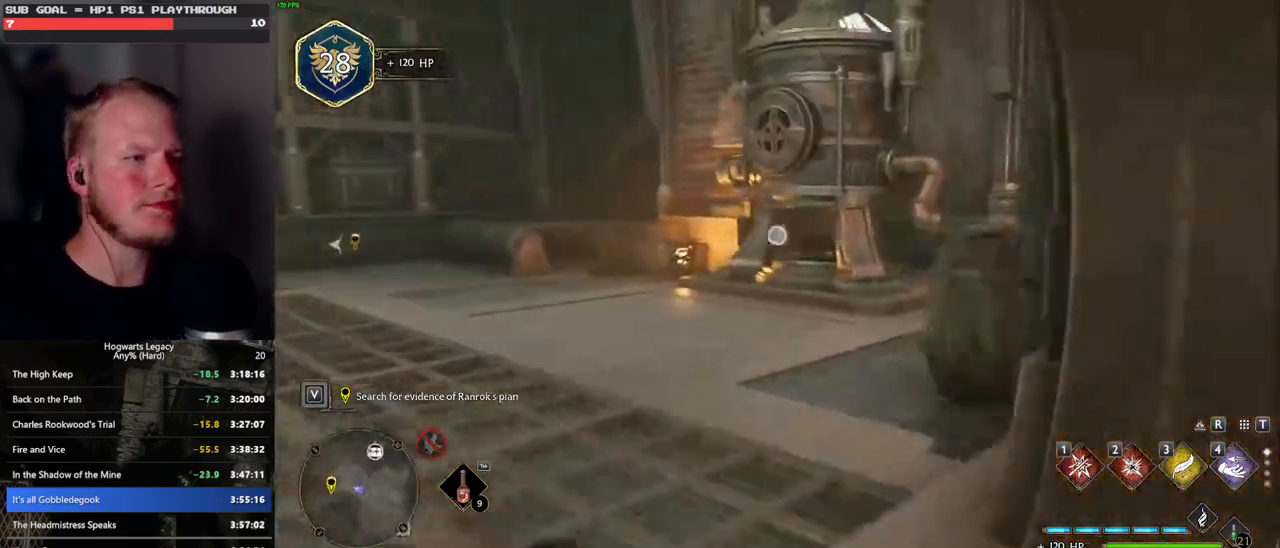
{"keys": ["s"], "mouse": ["right"], "events": [[16, "a", "up"], [66, "2", "up"], [433, "s", "down"]]}
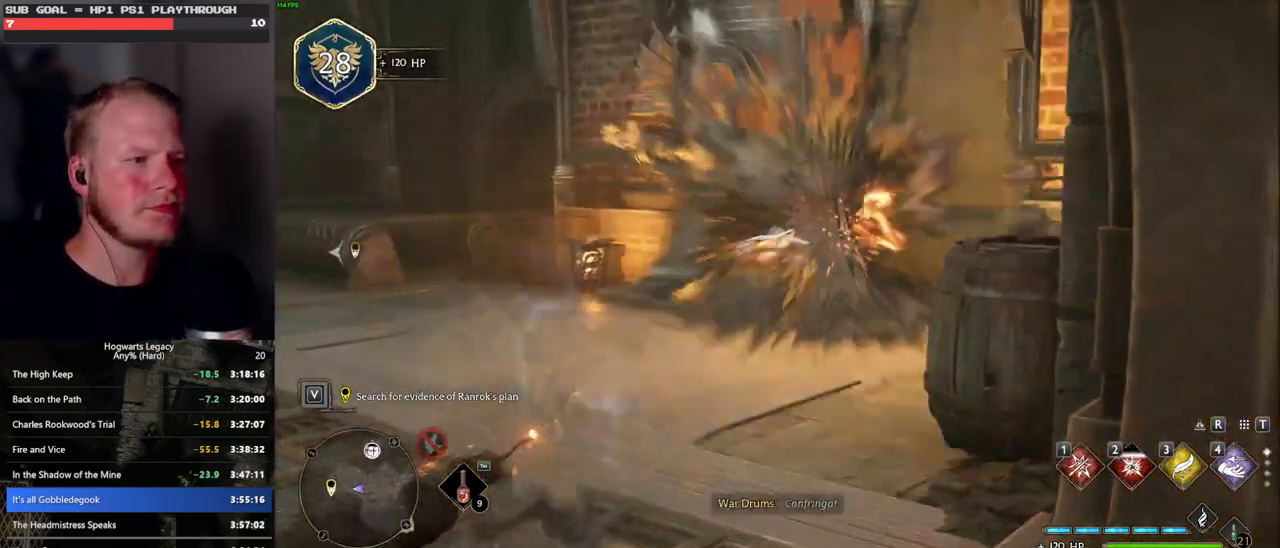
{"keys": ["d"], "mouse": [], "events": [[33, "mouse_right", "up"], [100, "space", "down"], [216, "d", "down"], [216, "space", "up"], [450, "s", "up"]]}
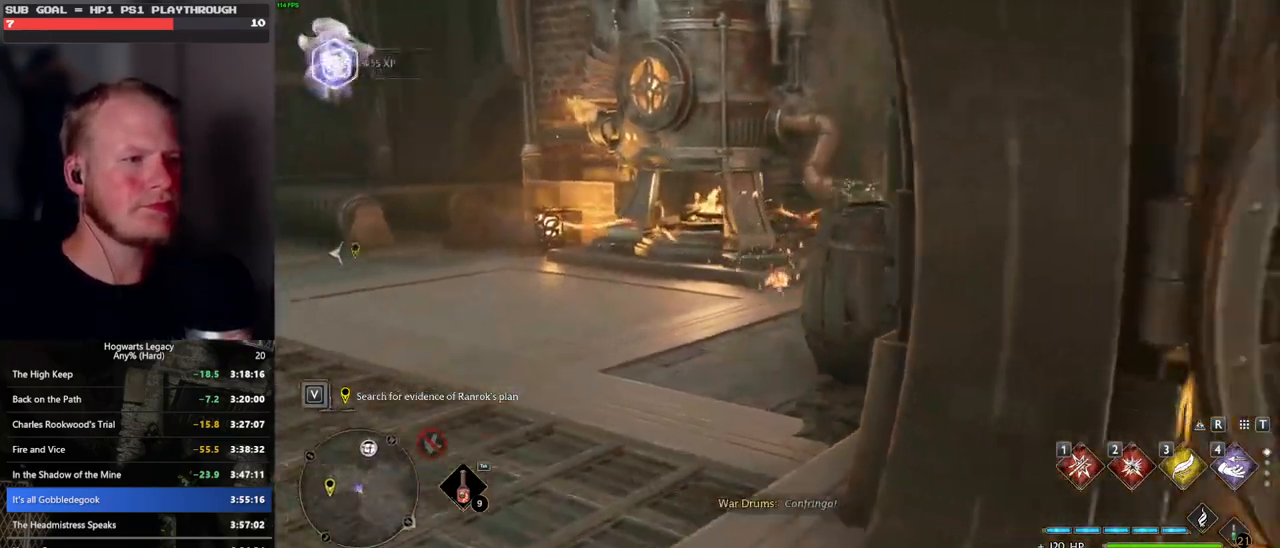
{"keys": ["d"], "mouse": [], "events": []}
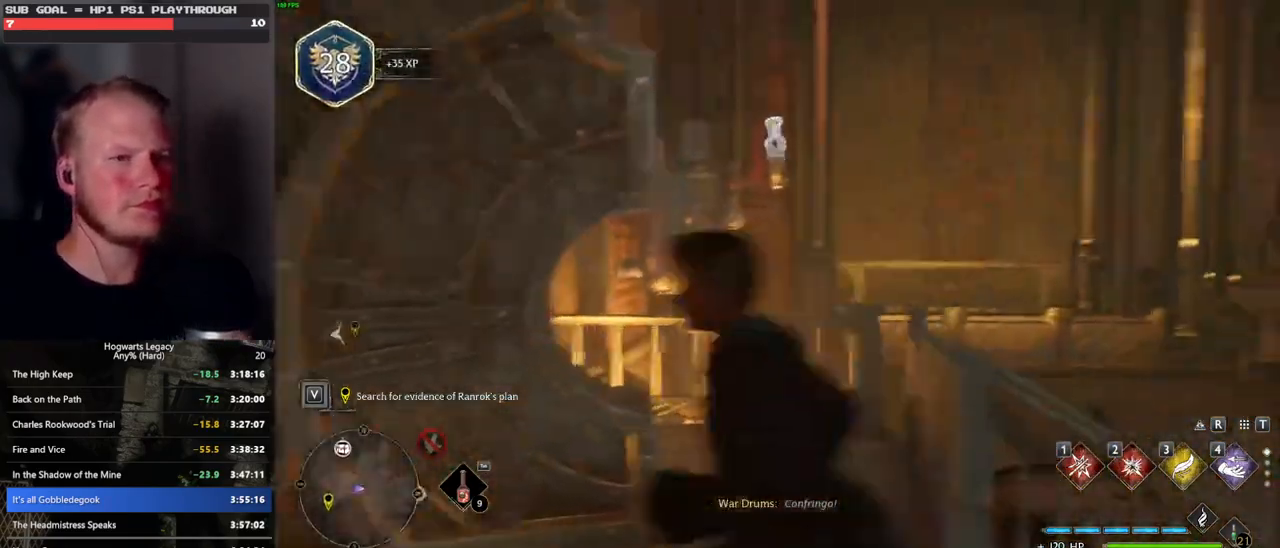
{"keys": [], "mouse": ["right"], "events": [[66, "mouse_right", "down"], [83, "w", "down"], [100, "d", "up"], [233, "w", "up"], [266, "4", "down"], [366, "4", "up"]]}
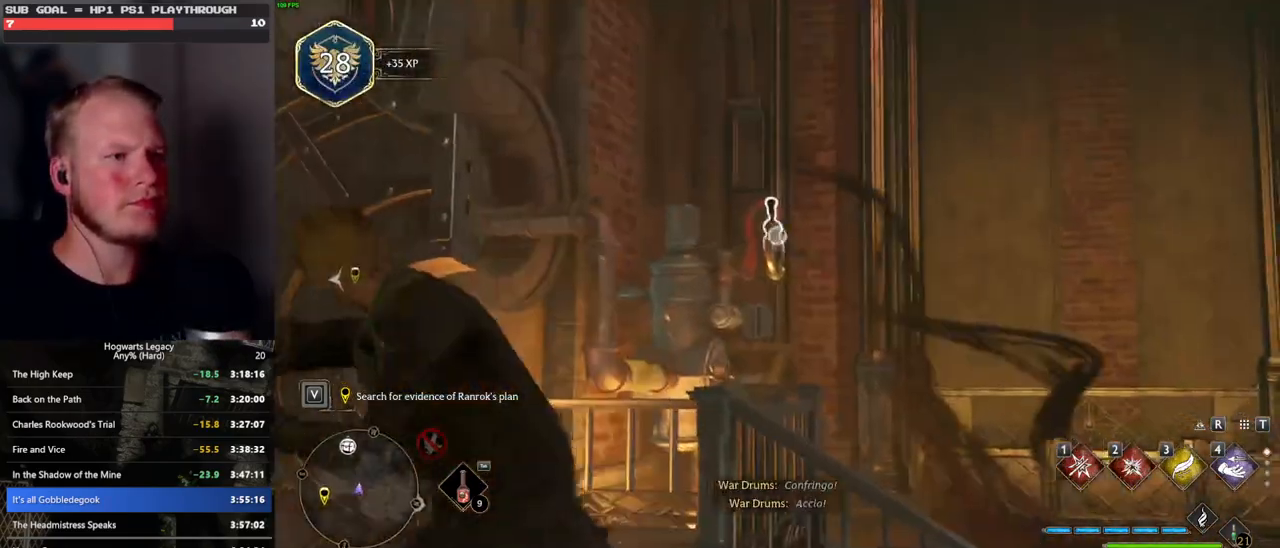
{"keys": ["w"], "mouse": [], "events": [[450, "mouse_right", "up"], [483, "w", "down"]]}
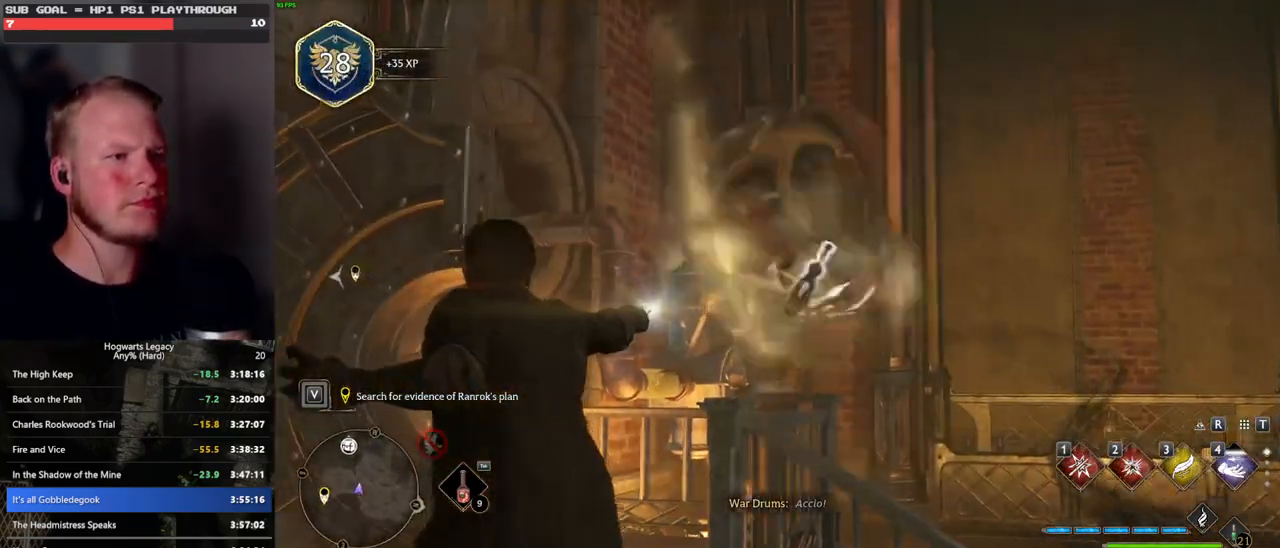
{"keys": ["w"], "mouse": [], "events": []}
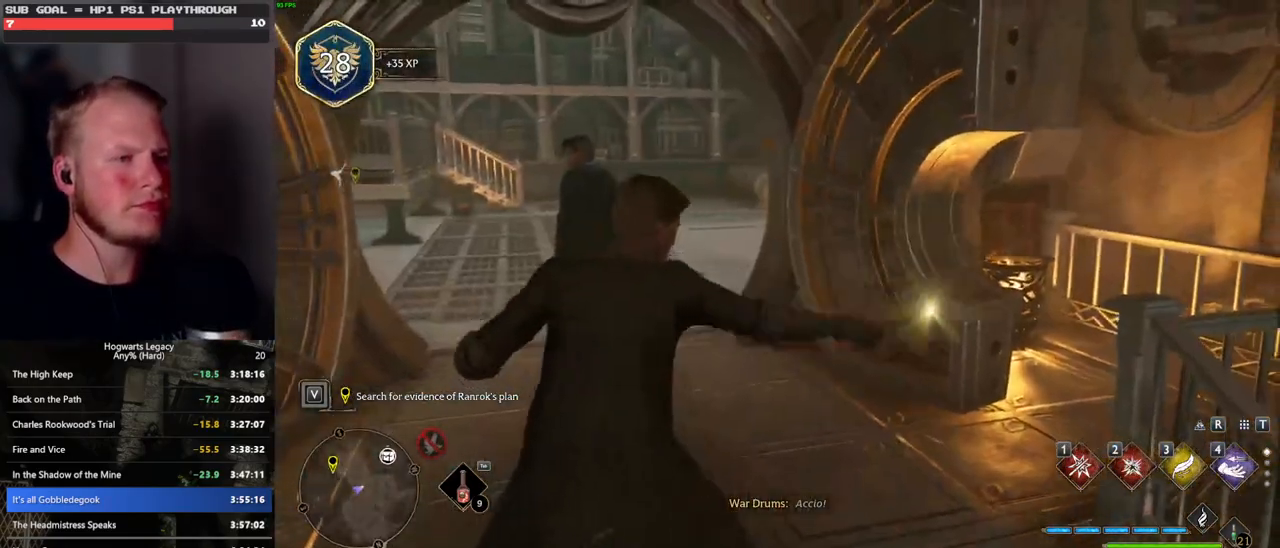
{"keys": ["space", "w"], "mouse": [], "events": [[133, "4", "down"], [233, "4", "up"], [400, "space", "down"]]}
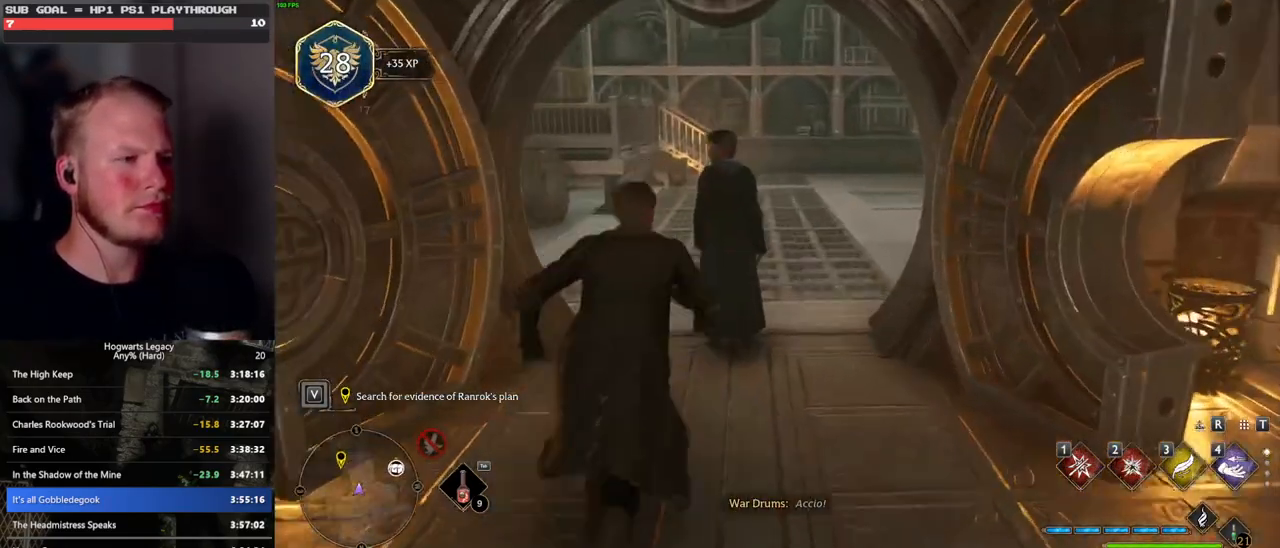
{"keys": ["w"], "mouse": [], "events": [[400, "space", "up"]]}
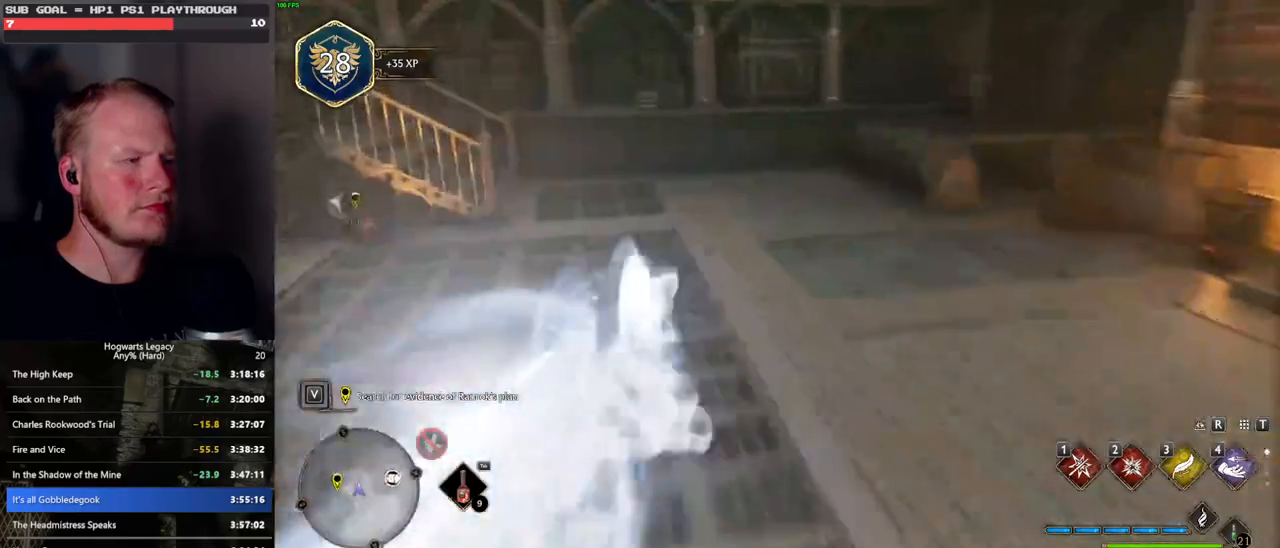
{"keys": ["space", "w"], "mouse": [], "events": [[366, "space", "down"]]}
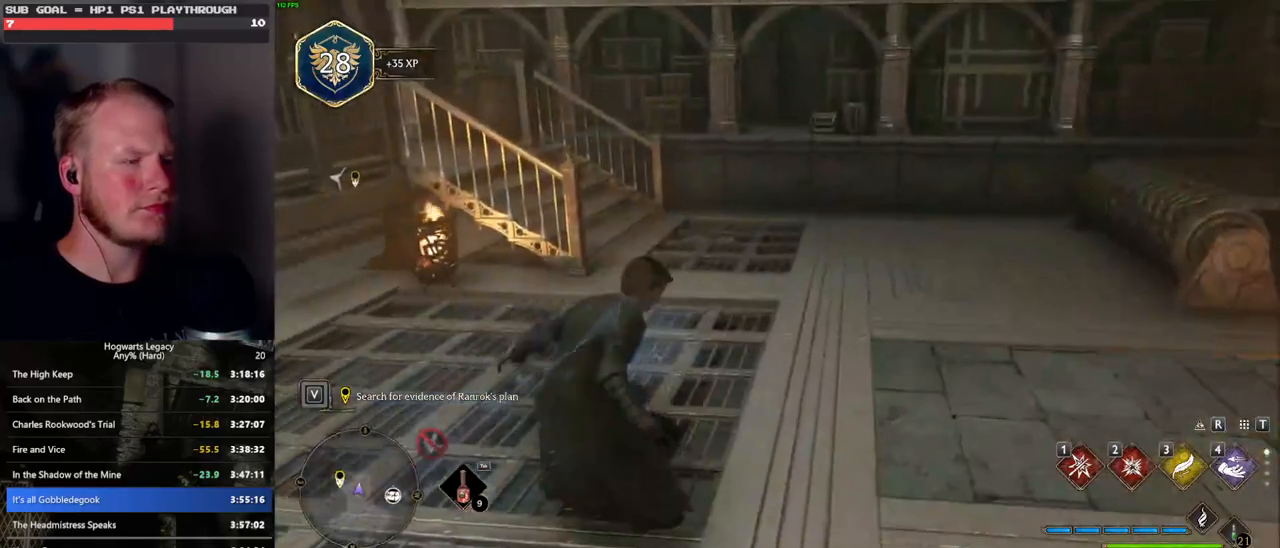
{"keys": ["space", "w"], "mouse": [], "events": []}
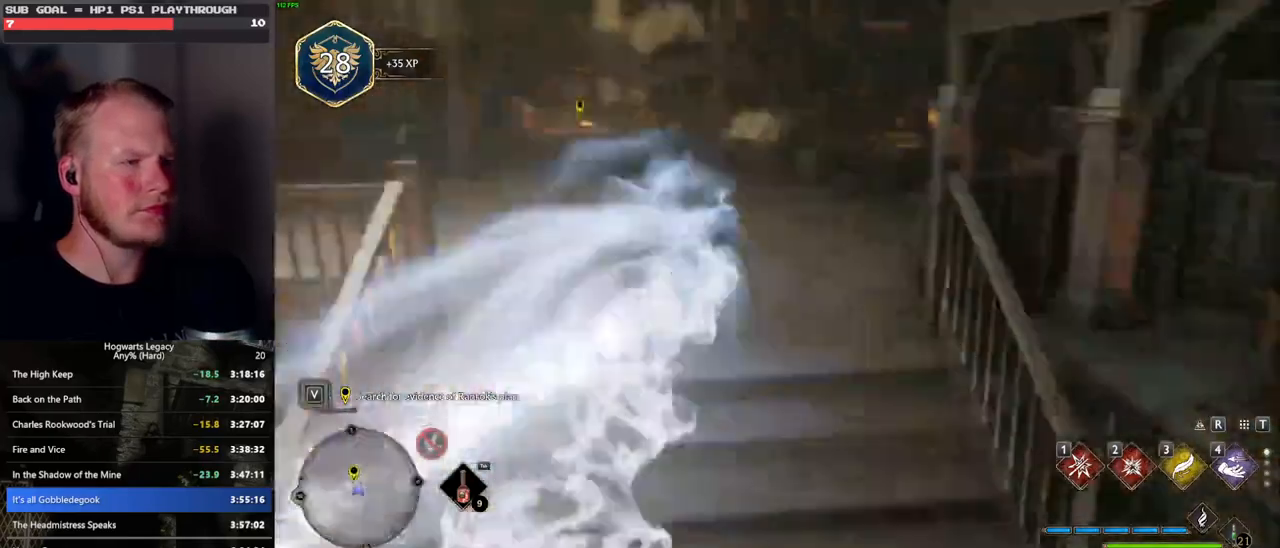
{"keys": ["w"], "mouse": [], "events": [[16, "space", "up"]]}
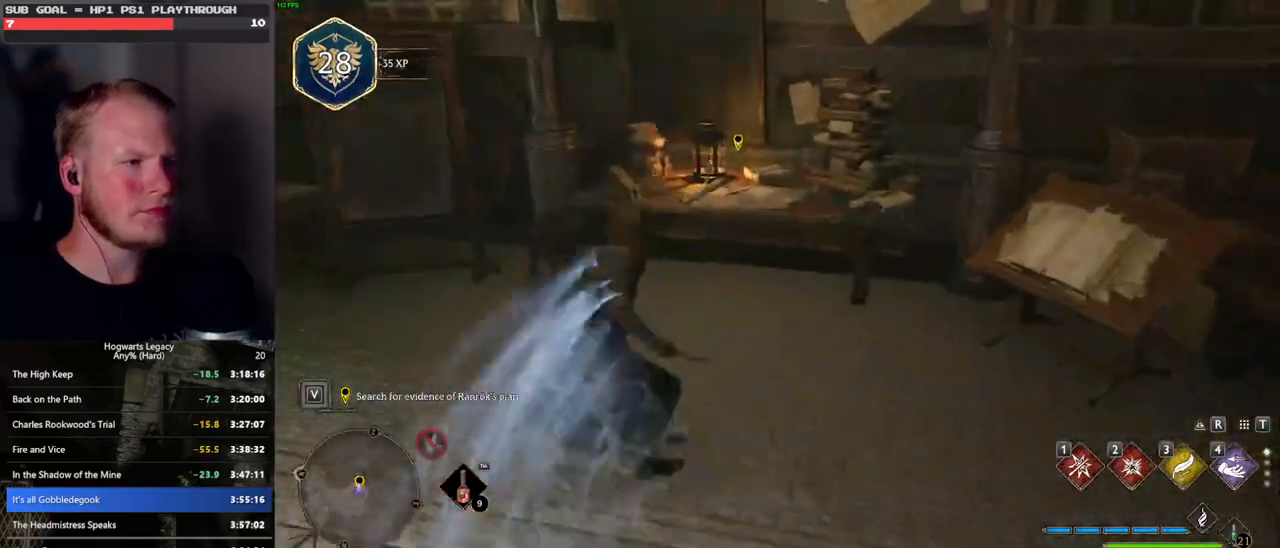
{"keys": ["f"], "mouse": [], "events": [[433, "f", "down"], [466, "w", "up"]]}
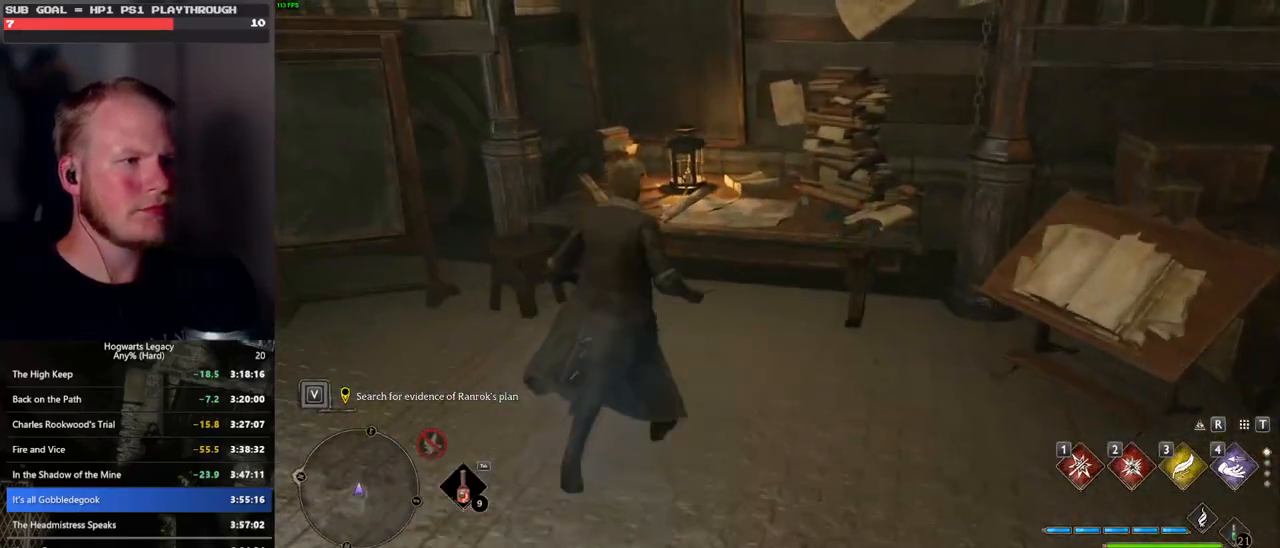
{"keys": [], "mouse": [], "events": [[33, "f", "up"], [350, "escape", "down"], [450, "escape", "up"]]}
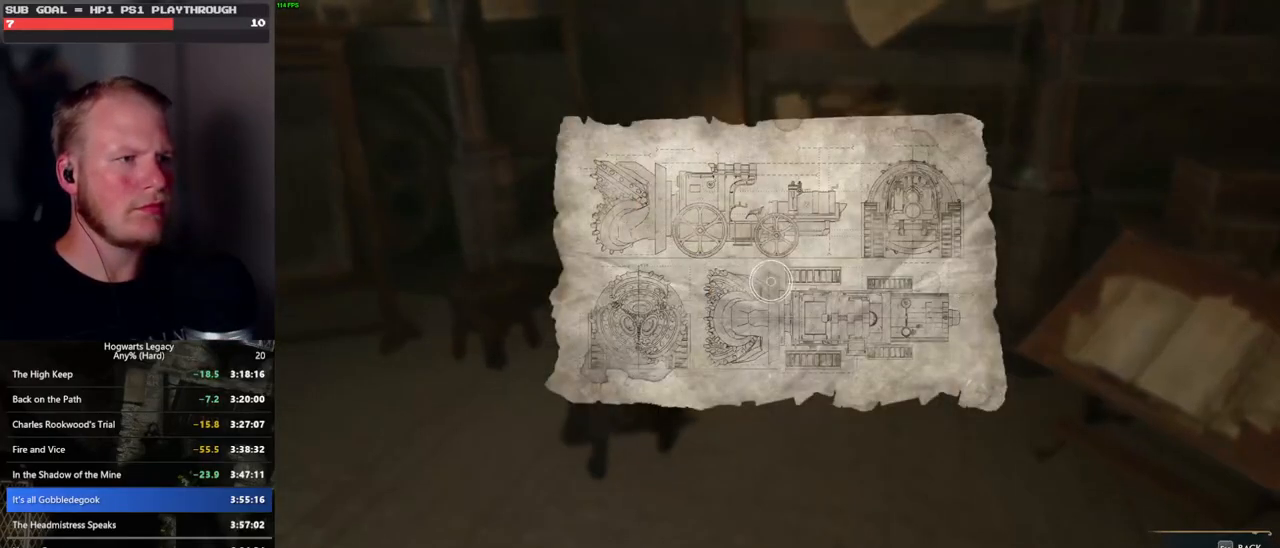
{"keys": ["w"], "mouse": [], "events": [[150, "escape", "down"], [250, "escape", "up"], [483, "w", "down"]]}
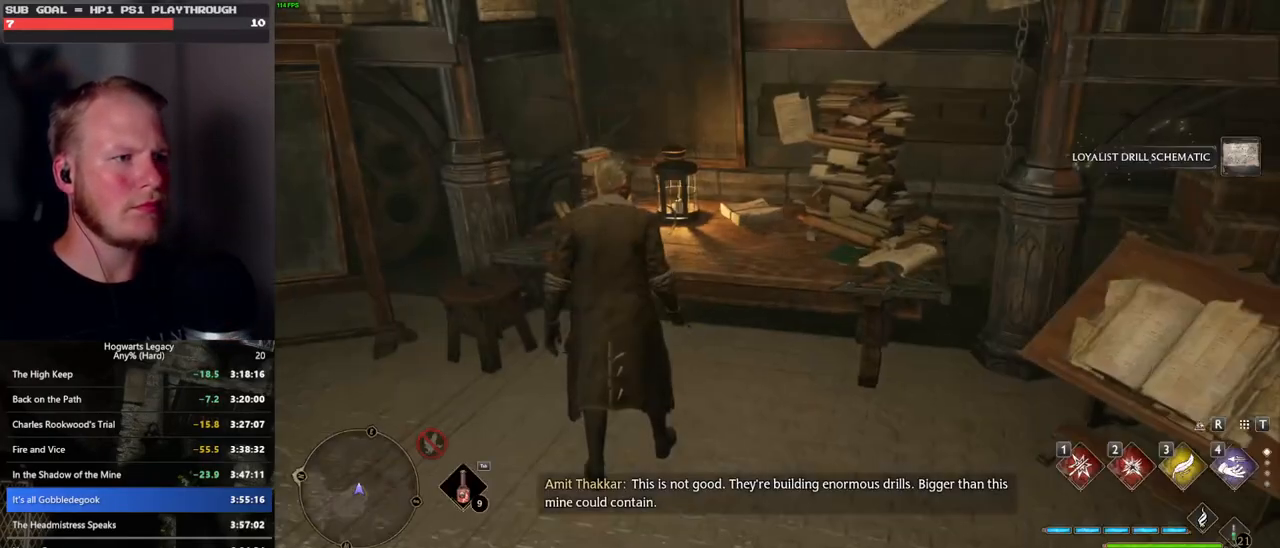
{"keys": ["a", "w"], "mouse": [], "events": [[233, "shift_l", "down"], [333, "a", "down"], [350, "shift_l", "up"]]}
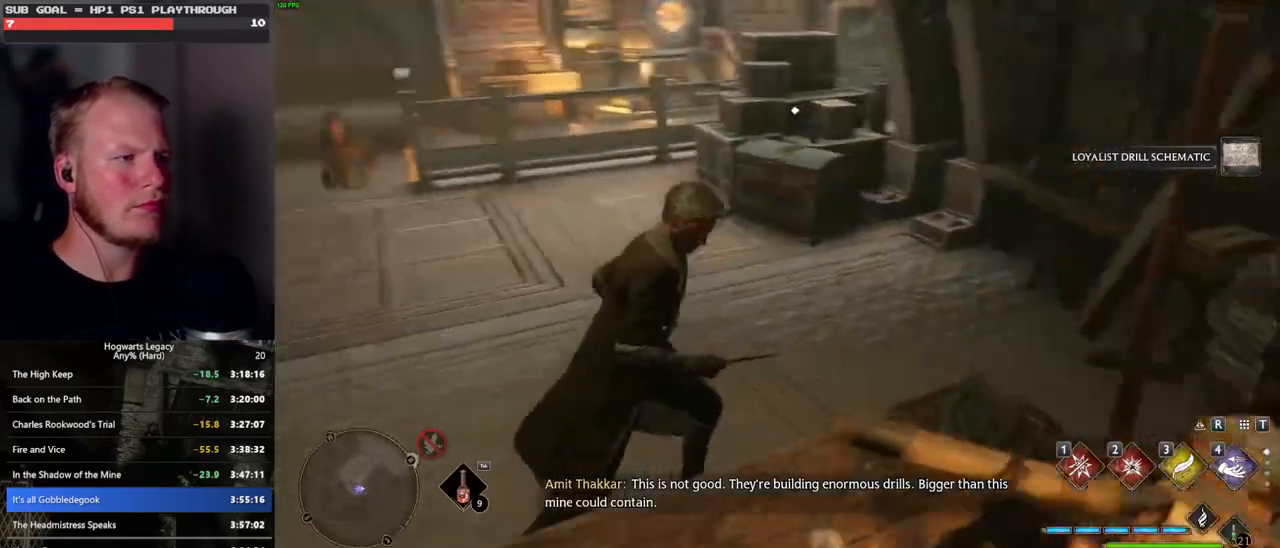
{"keys": ["a", "w"], "mouse": [], "events": [[250, "a", "up"], [500, "a", "down"]]}
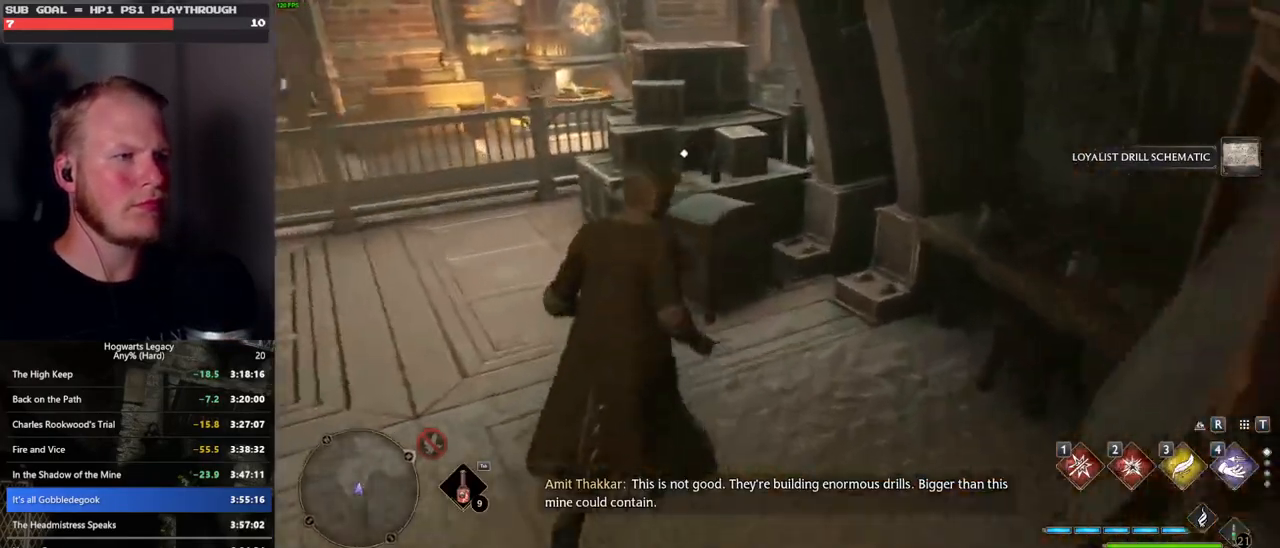
{"keys": ["d", "w"], "mouse": ["mb5"], "events": [[100, "f", "down"], [200, "f", "up"], [300, "mouse_mb5", "down"], [433, "a", "up"], [500, "d", "down"]]}
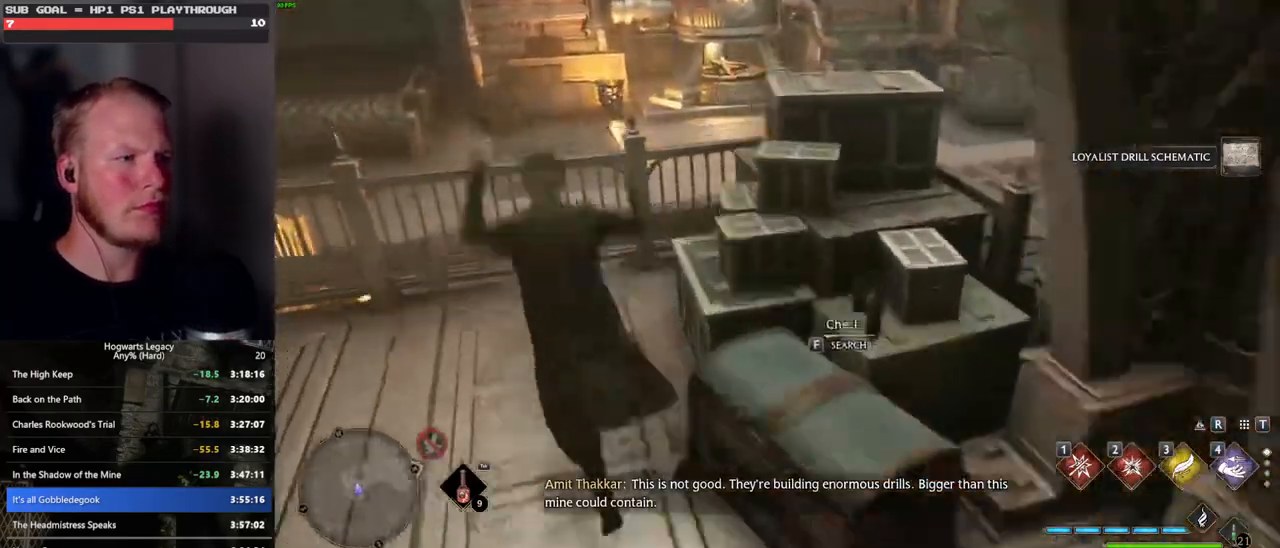
{"keys": ["w"], "mouse": [], "events": [[33, "mouse_mb5", "up"], [266, "d", "up"]]}
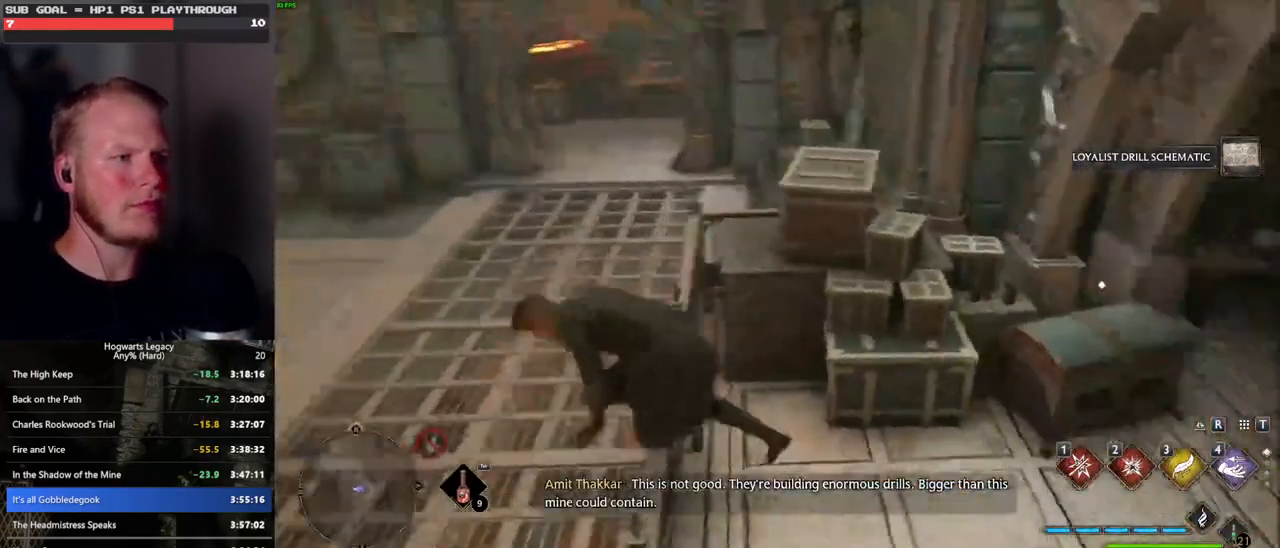
{"keys": ["f", "w"], "mouse": [], "events": [[466, "f", "down"]]}
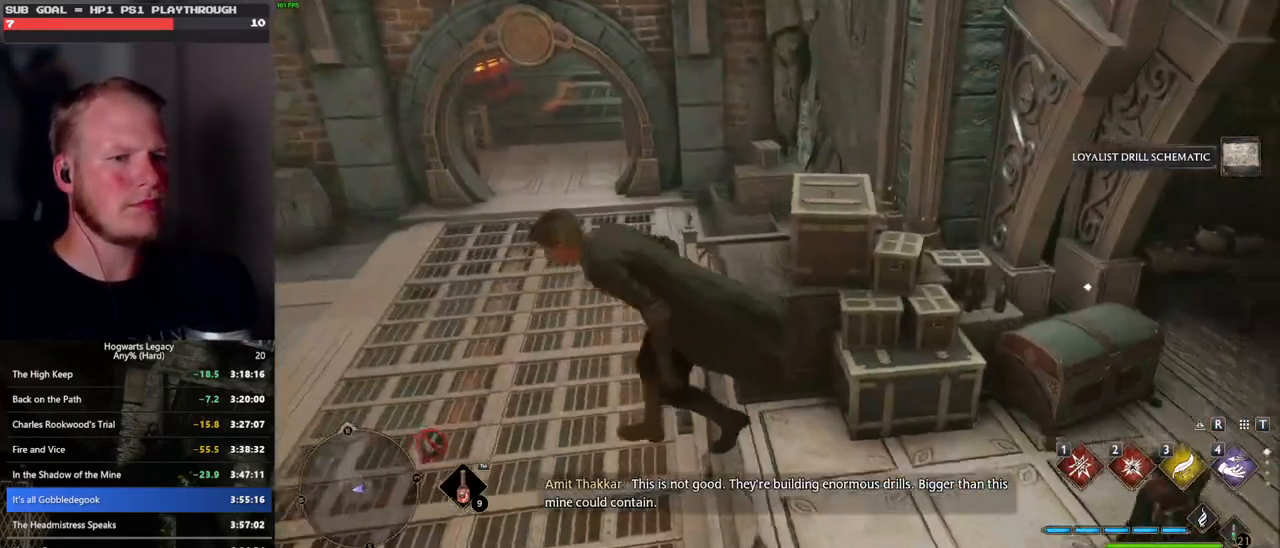
{"keys": ["w"], "mouse": [], "events": [[83, "f", "up"], [166, "f", "down"], [266, "f", "up"]]}
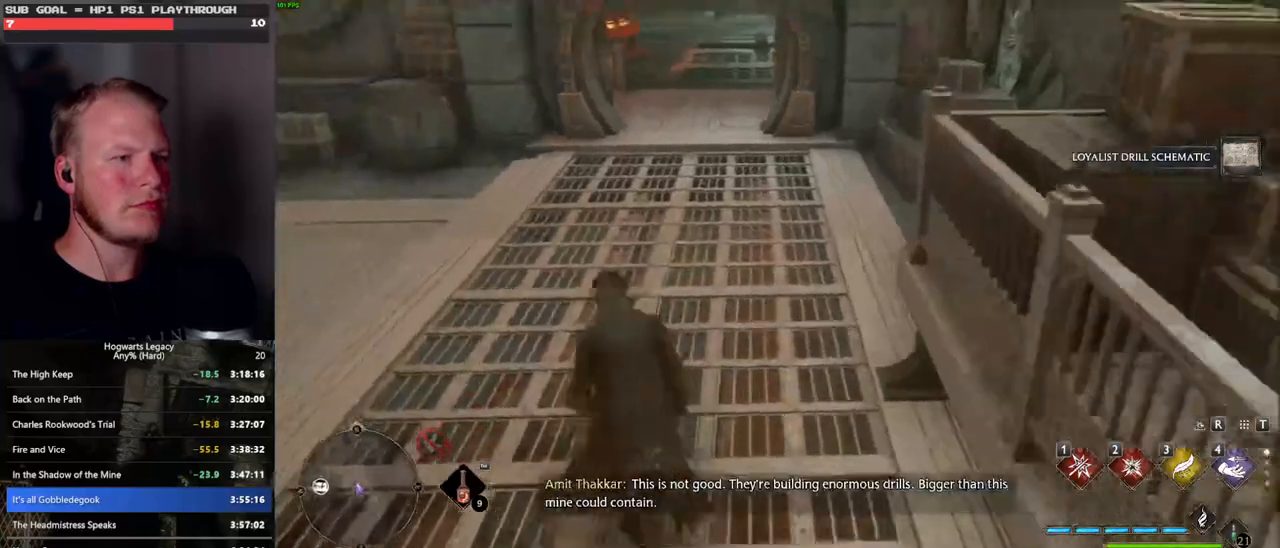
{"keys": ["space", "w"], "mouse": [], "events": [[166, "space", "down"]]}
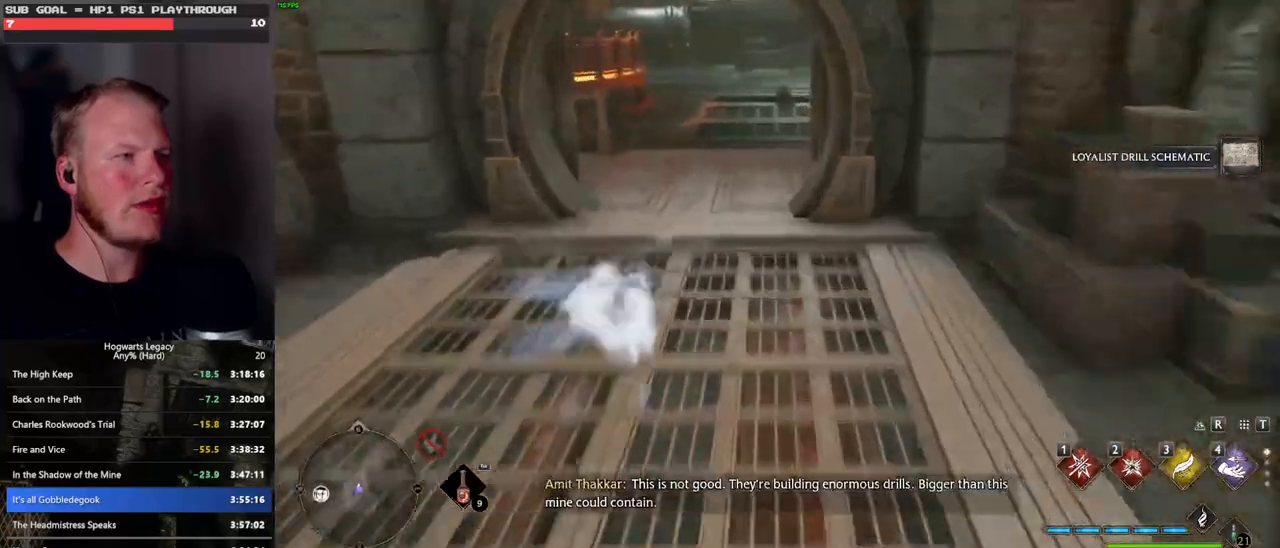
{"keys": ["w"], "mouse": [], "events": [[166, "space", "up"]]}
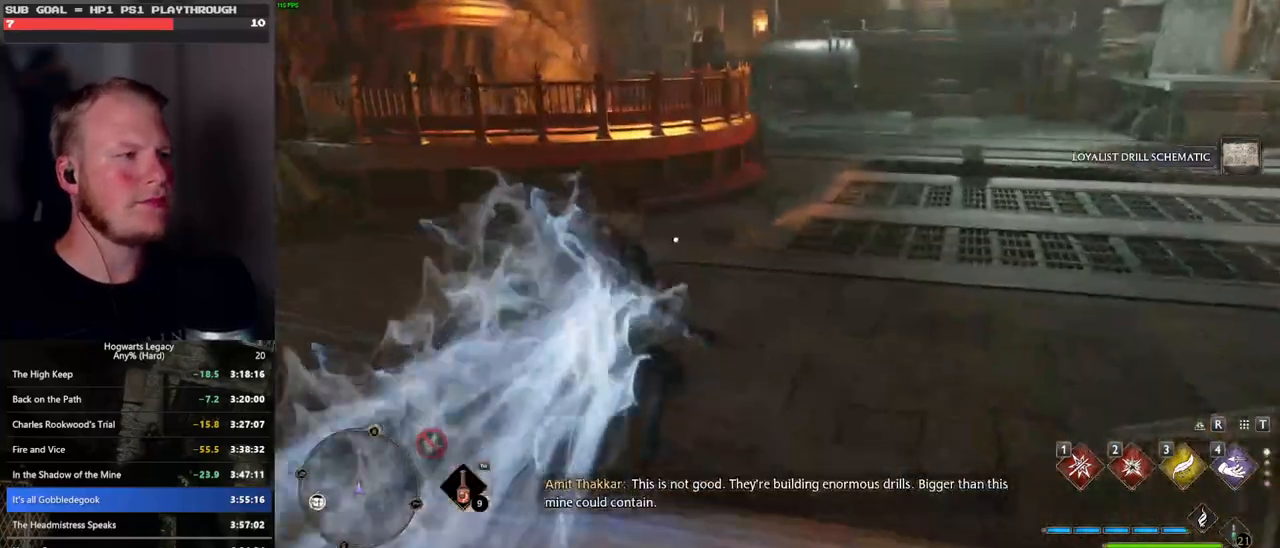
{"keys": ["space", "w"], "mouse": [], "events": [[166, "space", "down"]]}
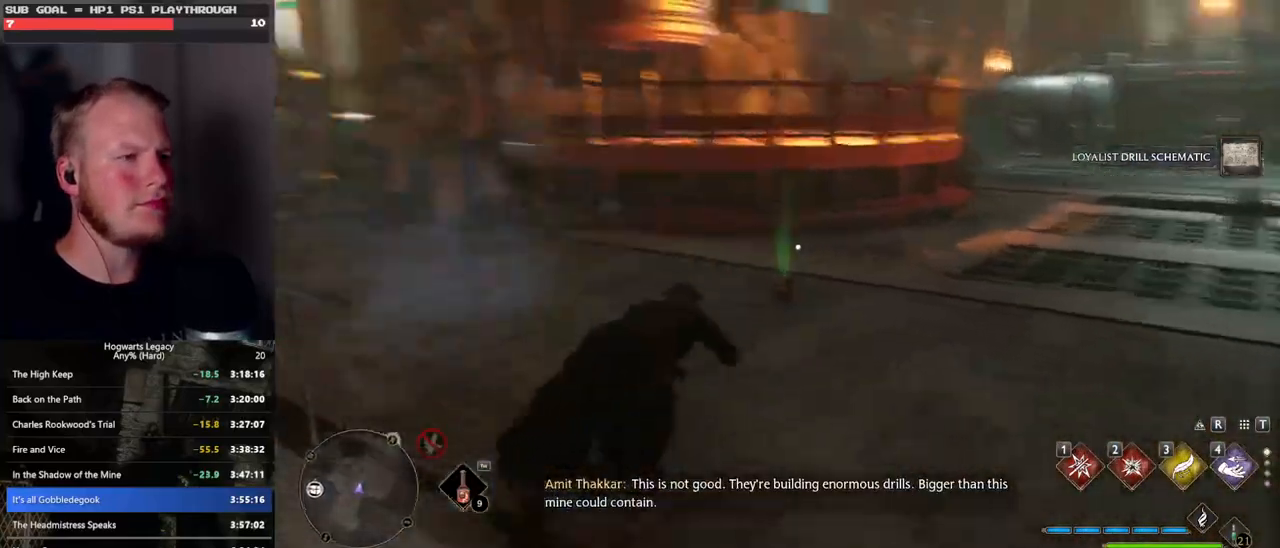
{"keys": ["a", "w"], "mouse": [], "events": [[216, "f", "down"], [250, "space", "up"], [300, "f", "up"], [400, "a", "down"]]}
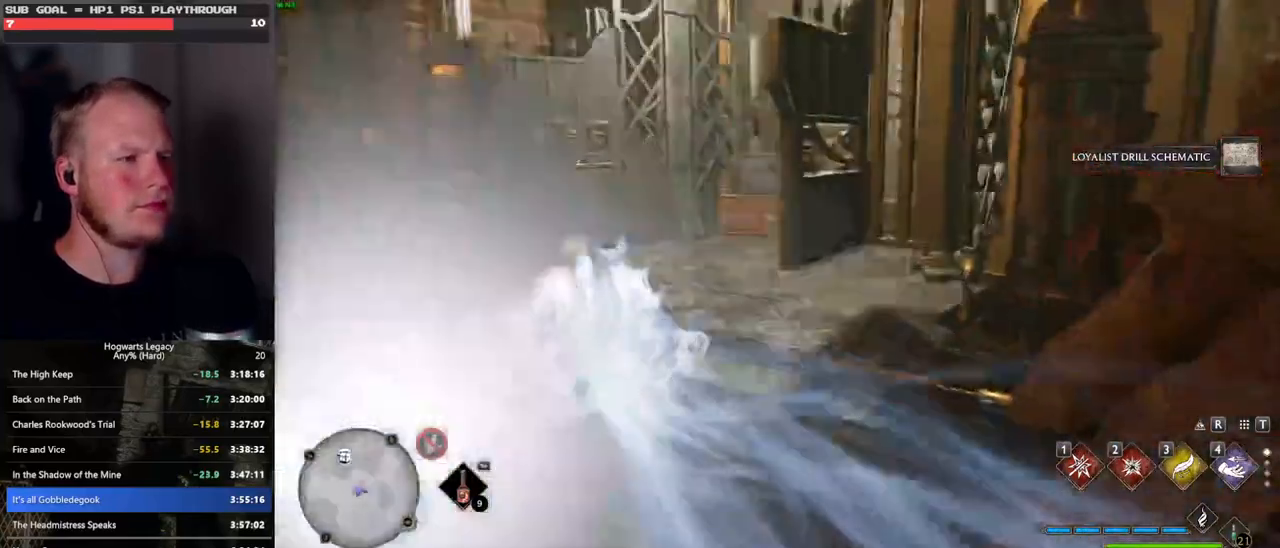
{"keys": ["w"], "mouse": [], "events": [[83, "a", "up"]]}
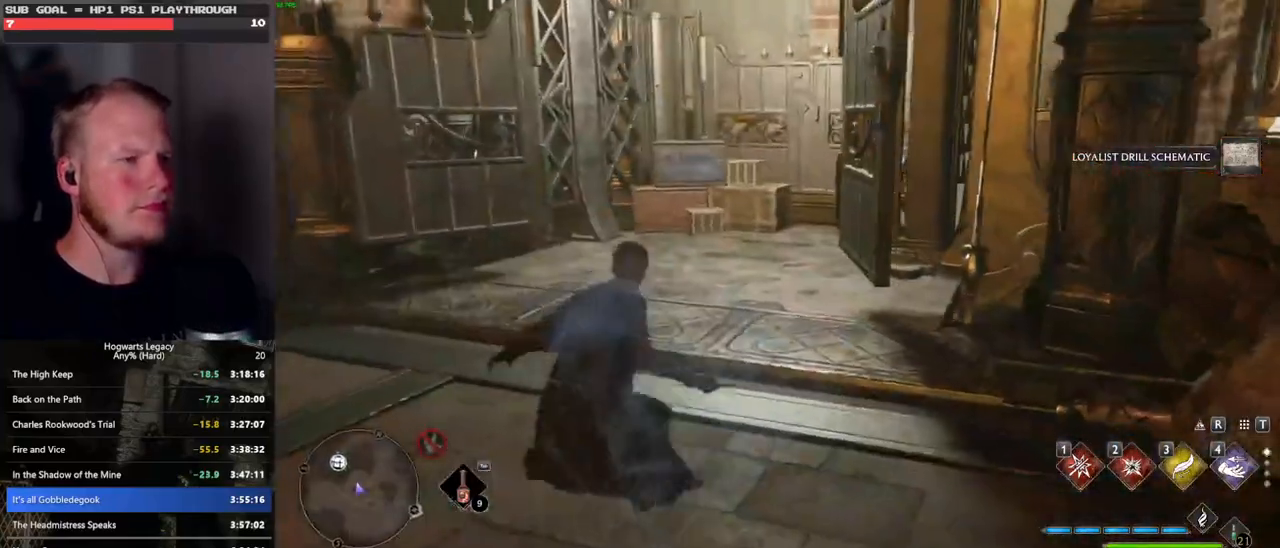
{"keys": ["w"], "mouse": [], "events": []}
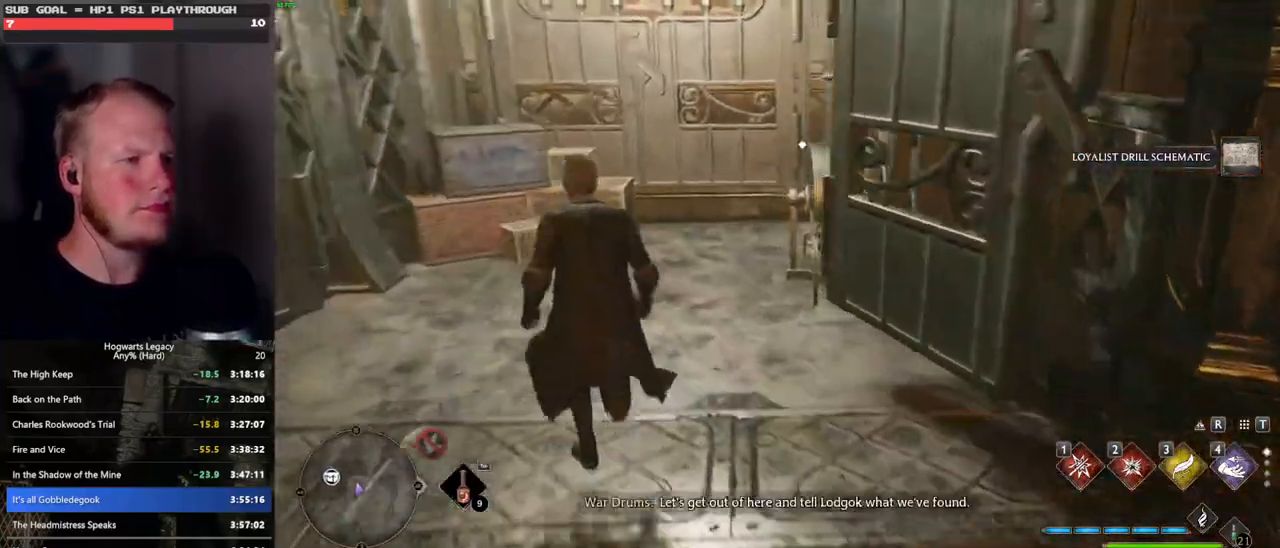
{"keys": ["f"], "mouse": [], "events": [[166, "f", "down"], [200, "w", "up"], [250, "f", "up"], [333, "f", "down"], [416, "f", "up"], [500, "f", "down"]]}
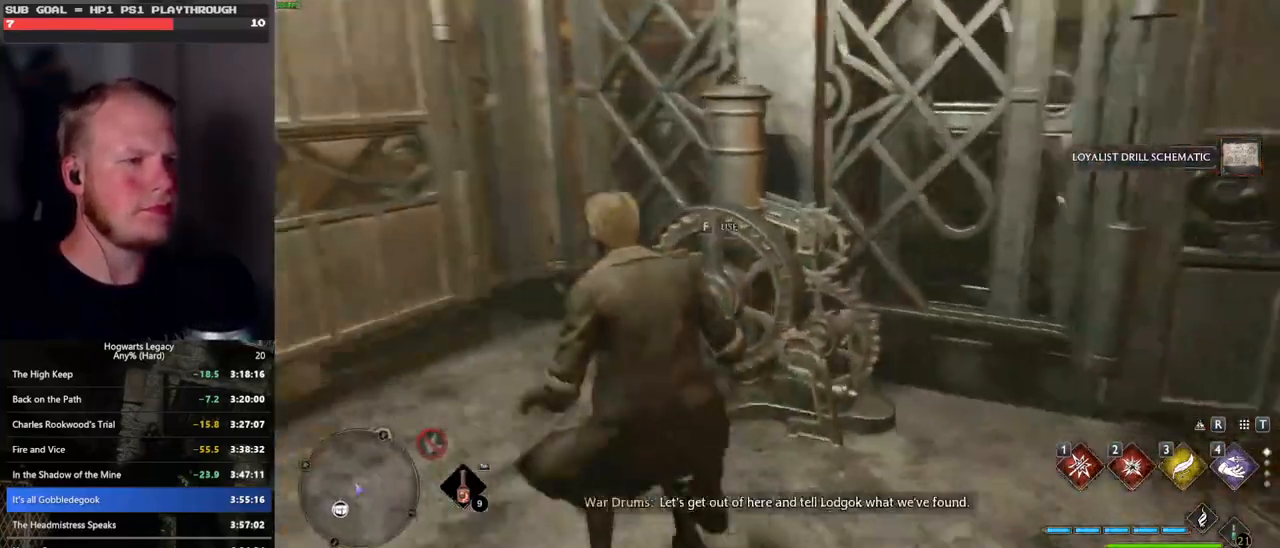
{"keys": [], "mouse": [], "events": [[66, "f", "up"], [166, "f", "down"], [233, "f", "up"]]}